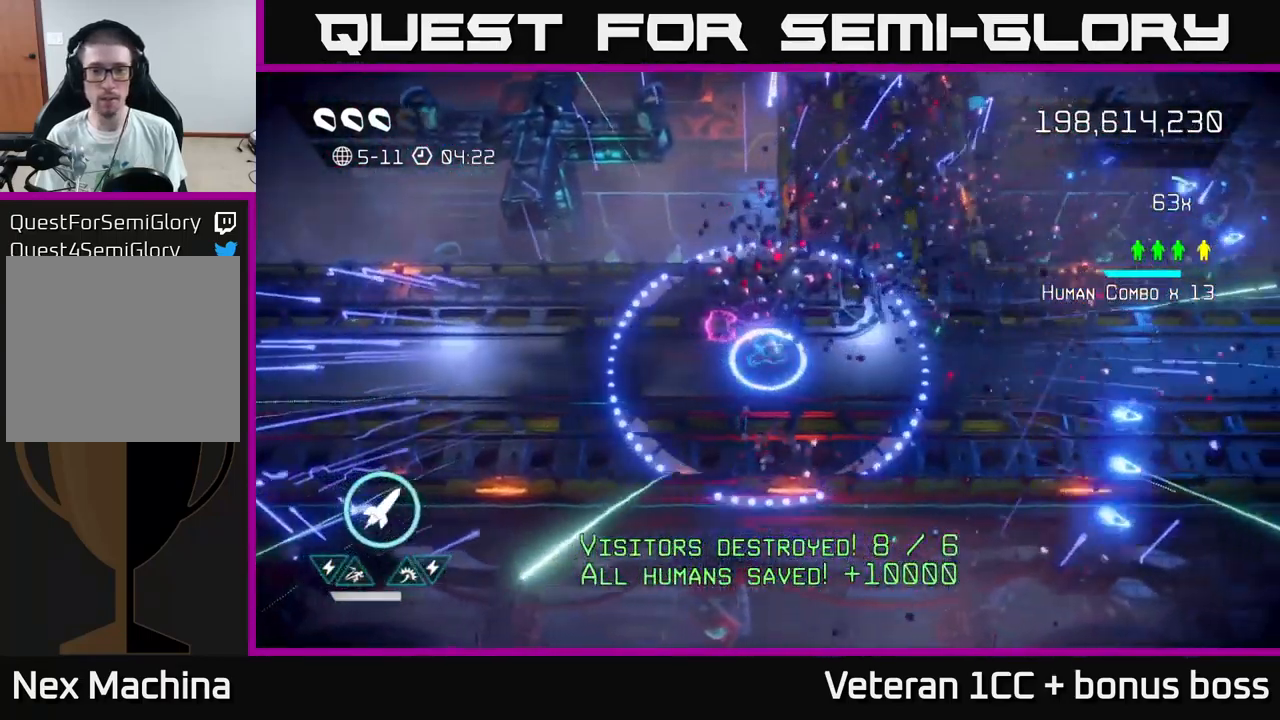
Gameplay with a controller (Xbox layout); each line is a JSON object with the inputs held at the frame after it. "events" lists button and stick changes between this image and that frame as [ms after this image, input, new state], when the widget could be followed in between. Not read: L3 R3.
{"buttons": [], "left_stick": "right", "right_stick": "center", "events": []}
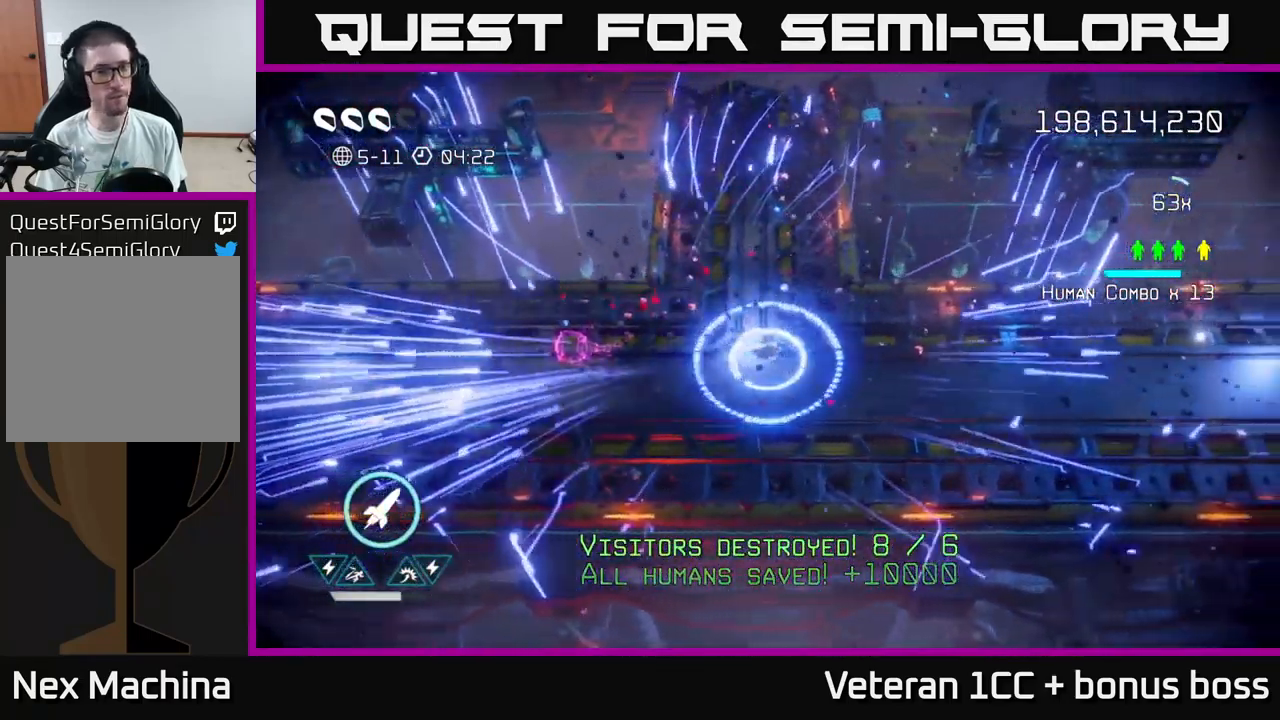
{"buttons": [], "left_stick": "right", "right_stick": "center", "events": [[250, "L2", "down"], [400, "L2", "up"]]}
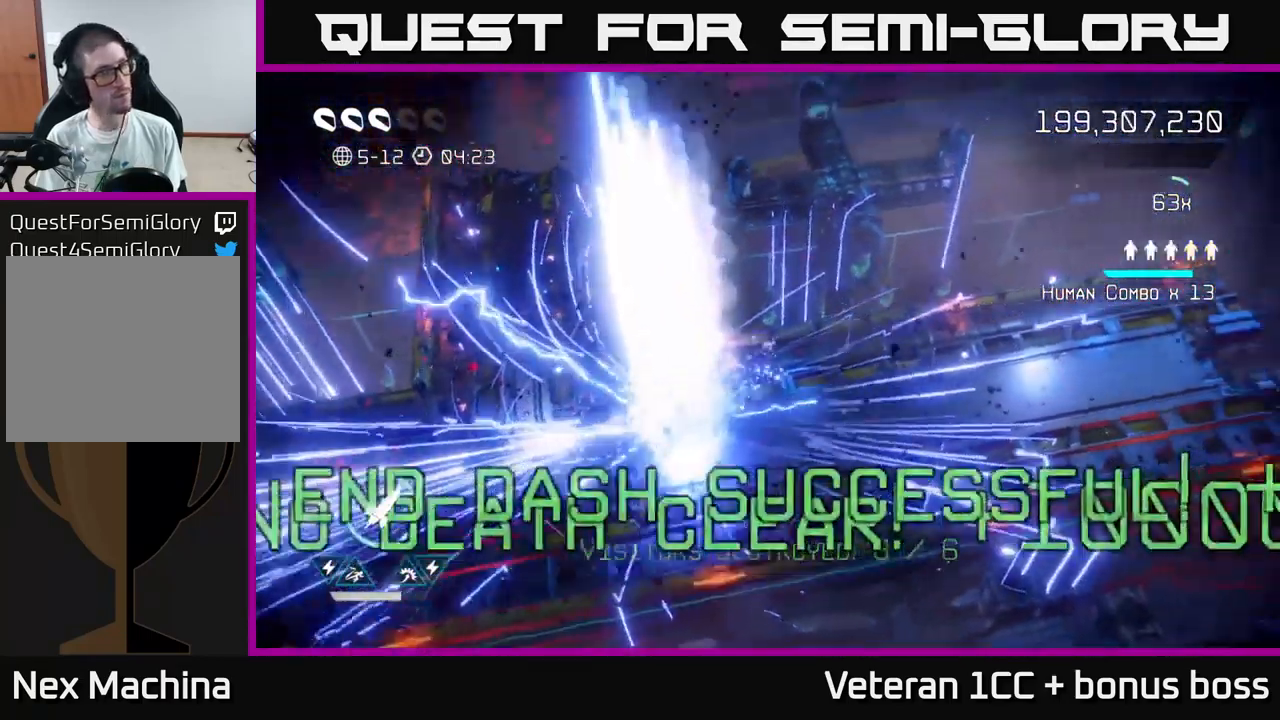
{"buttons": [], "left_stick": "center", "right_stick": "up", "events": [[34, "left_stick", "center"], [350, "right_stick", "up"]]}
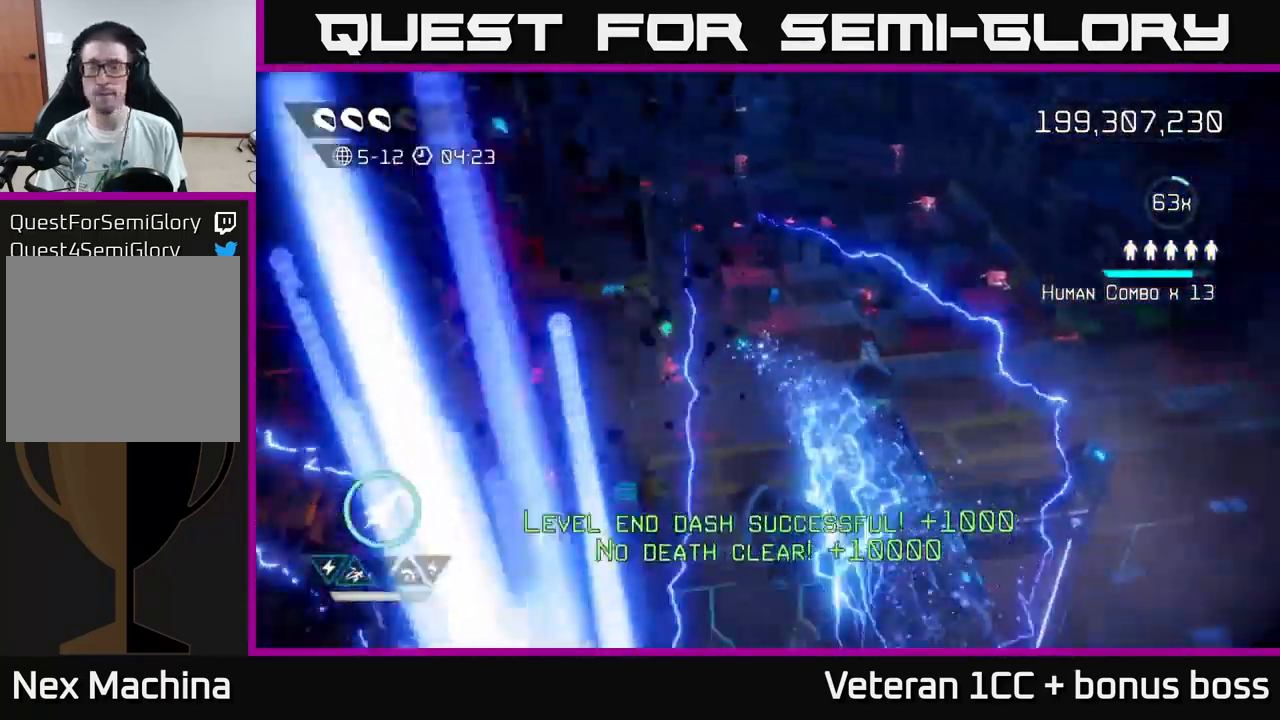
{"buttons": [], "left_stick": "center", "right_stick": "up", "events": [[234, "right_stick", "center"], [434, "right_stick", "up"]]}
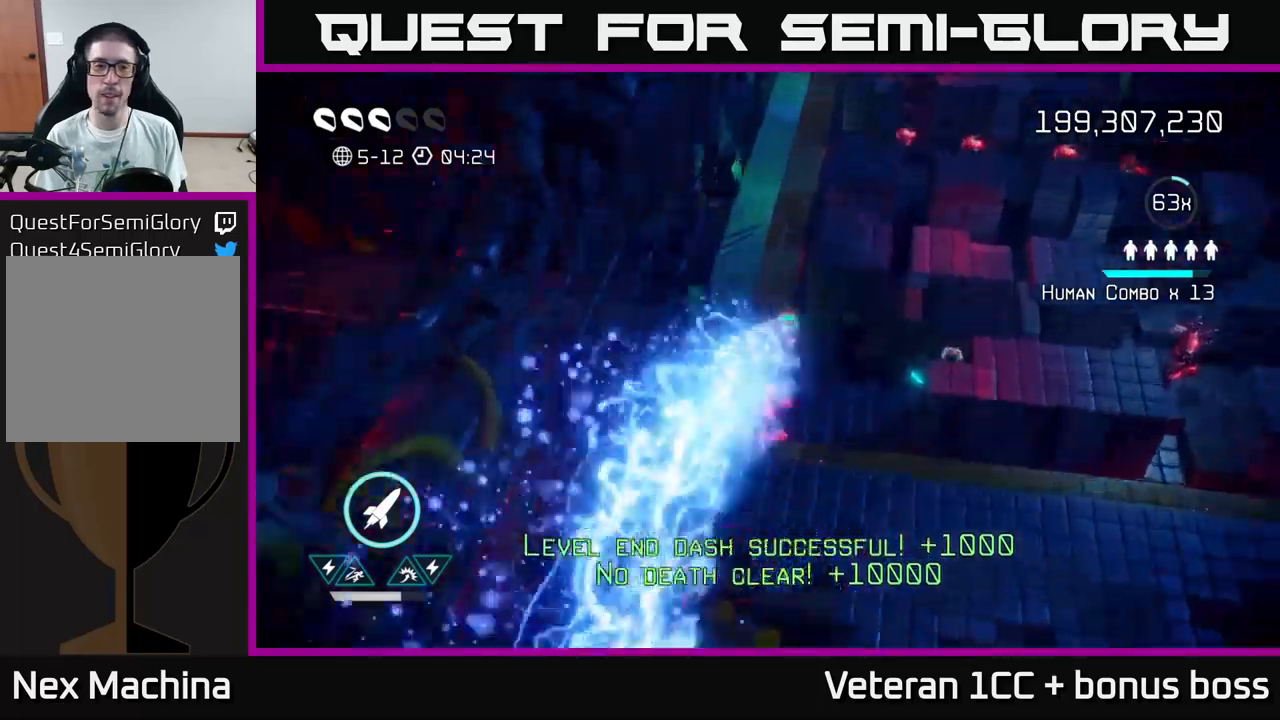
{"buttons": [], "left_stick": "right", "right_stick": "up-left", "events": [[300, "left_stick", "right"], [450, "right_stick", "up-left"]]}
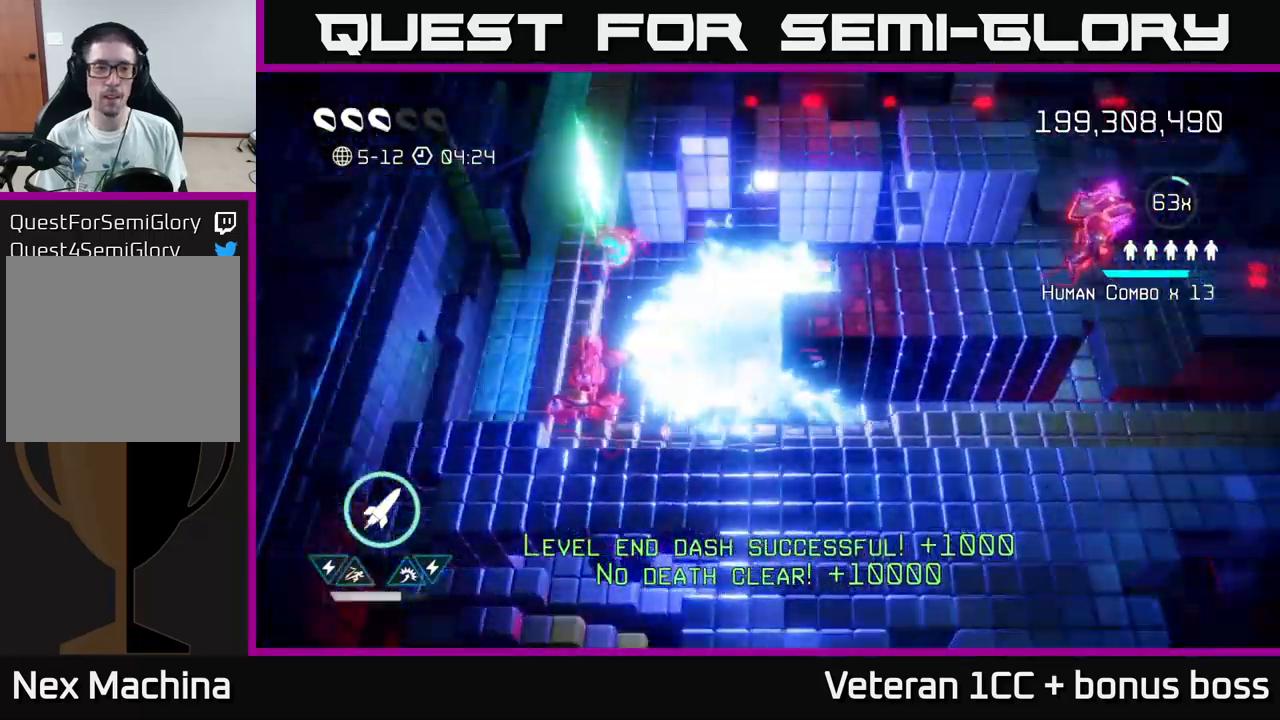
{"buttons": [], "left_stick": "down-left", "right_stick": "down-left", "events": [[100, "left_stick", "up-left"], [200, "R2", "down"], [266, "right_stick", "left"], [283, "left_stick", "down-right"], [300, "R2", "up"], [400, "left_stick", "down-left"], [400, "right_stick", "down-left"]]}
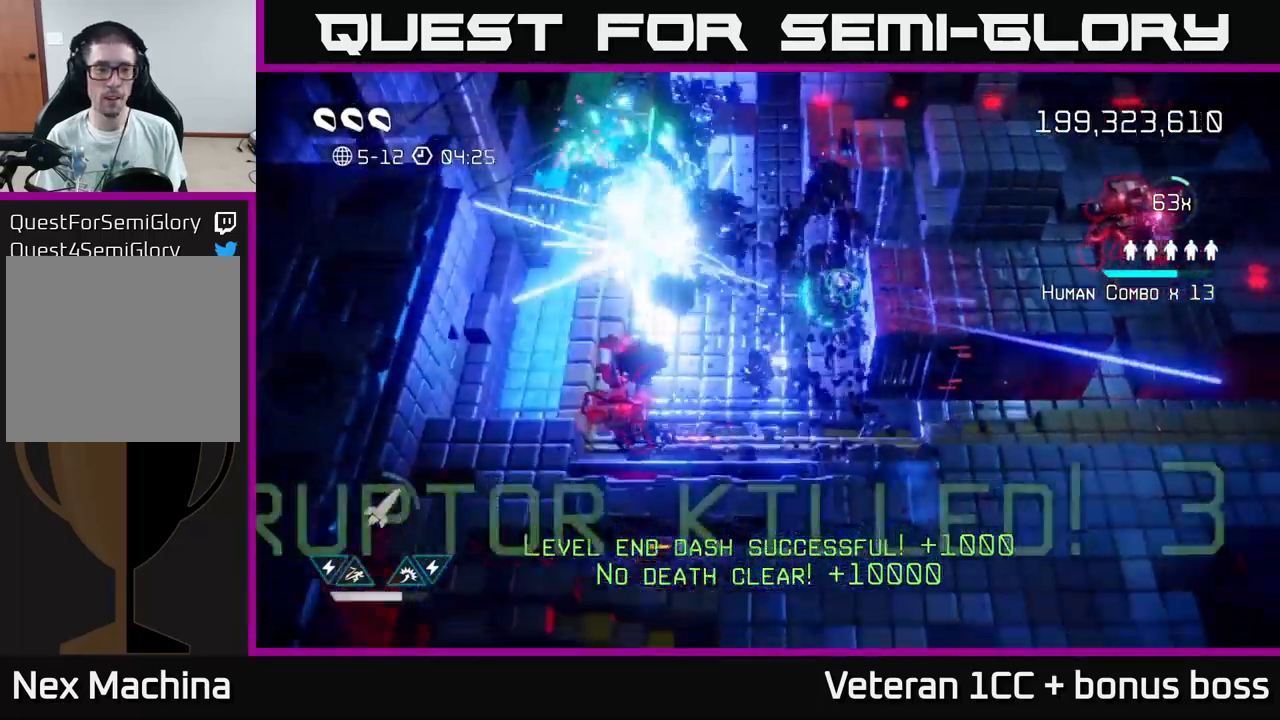
{"buttons": [], "left_stick": "down-left", "right_stick": "down-left", "events": [[66, "left_stick", "down-right"], [183, "left_stick", "up-left"], [383, "left_stick", "left"], [483, "left_stick", "down-left"]]}
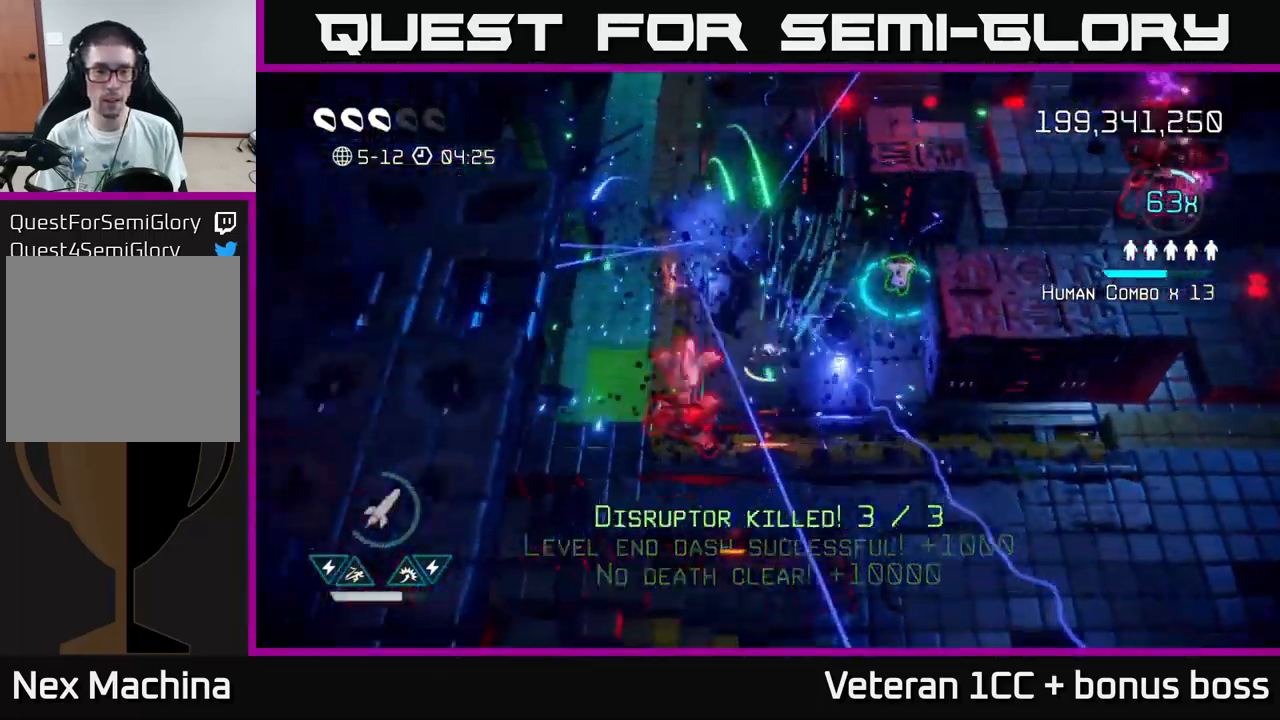
{"buttons": [], "left_stick": "center", "right_stick": "down-left", "events": [[16, "left_stick", "left"], [33, "left_stick", "center"]]}
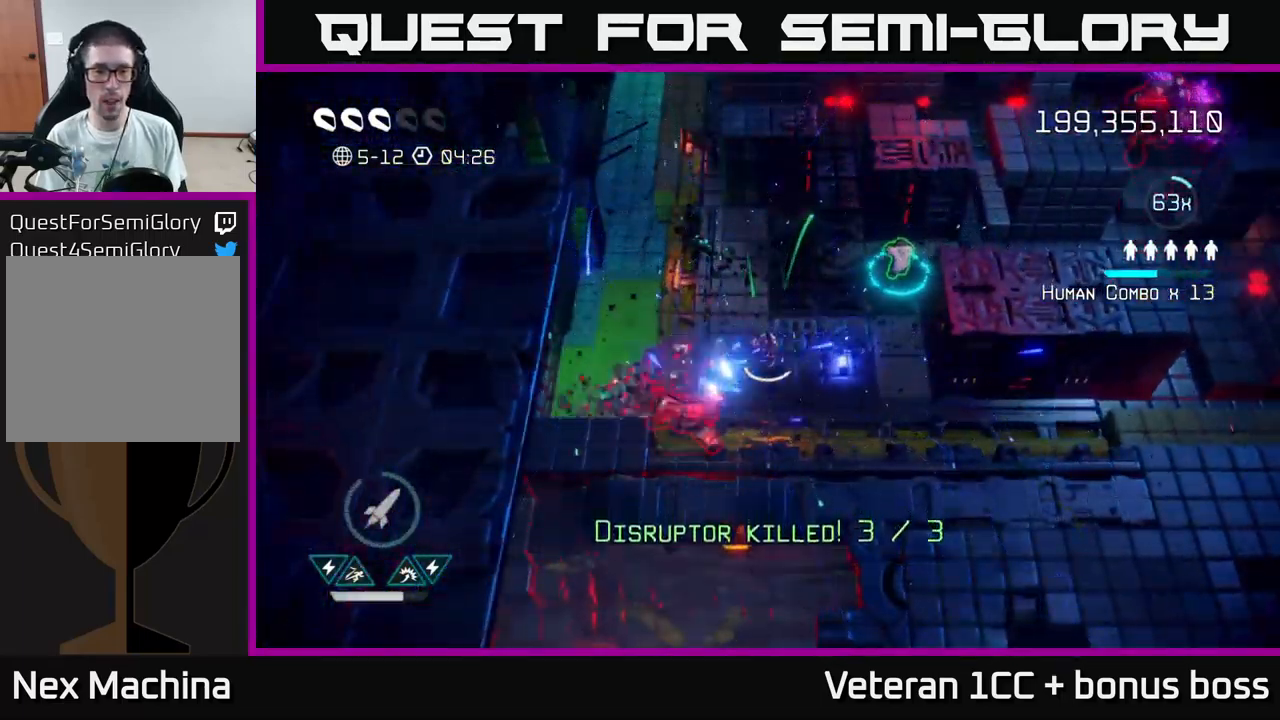
{"buttons": [], "left_stick": "center", "right_stick": "down-left", "events": []}
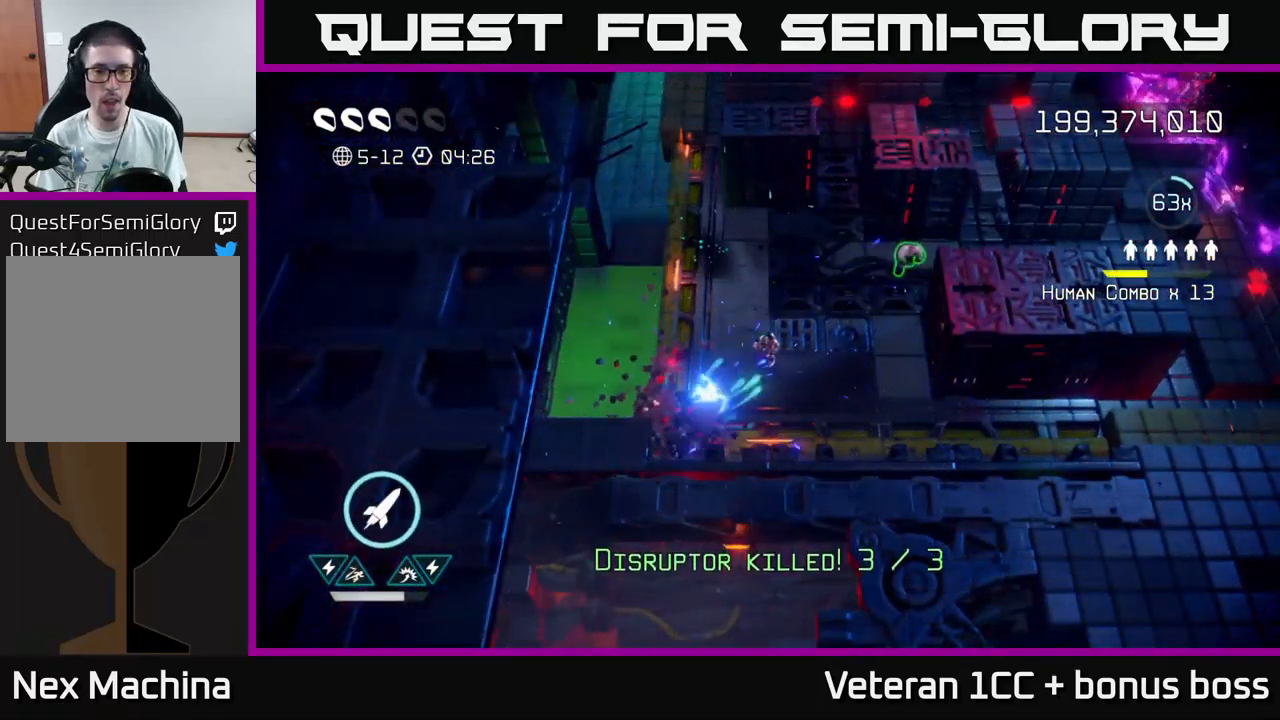
{"buttons": [], "left_stick": "center", "right_stick": "up-right", "events": [[100, "right_stick", "up-left"], [116, "left_stick", "up"], [166, "right_stick", "up-right"], [416, "left_stick", "center"]]}
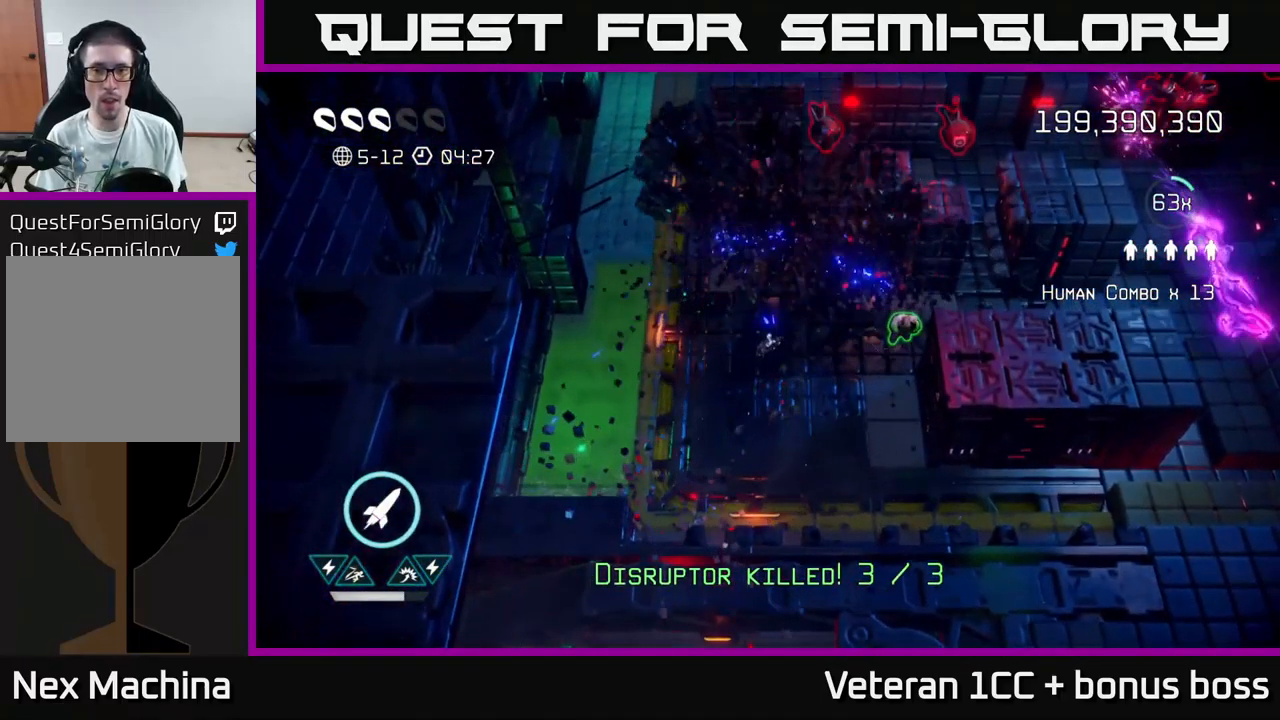
{"buttons": [], "left_stick": "up-left", "right_stick": "up-right", "events": [[433, "left_stick", "up-left"]]}
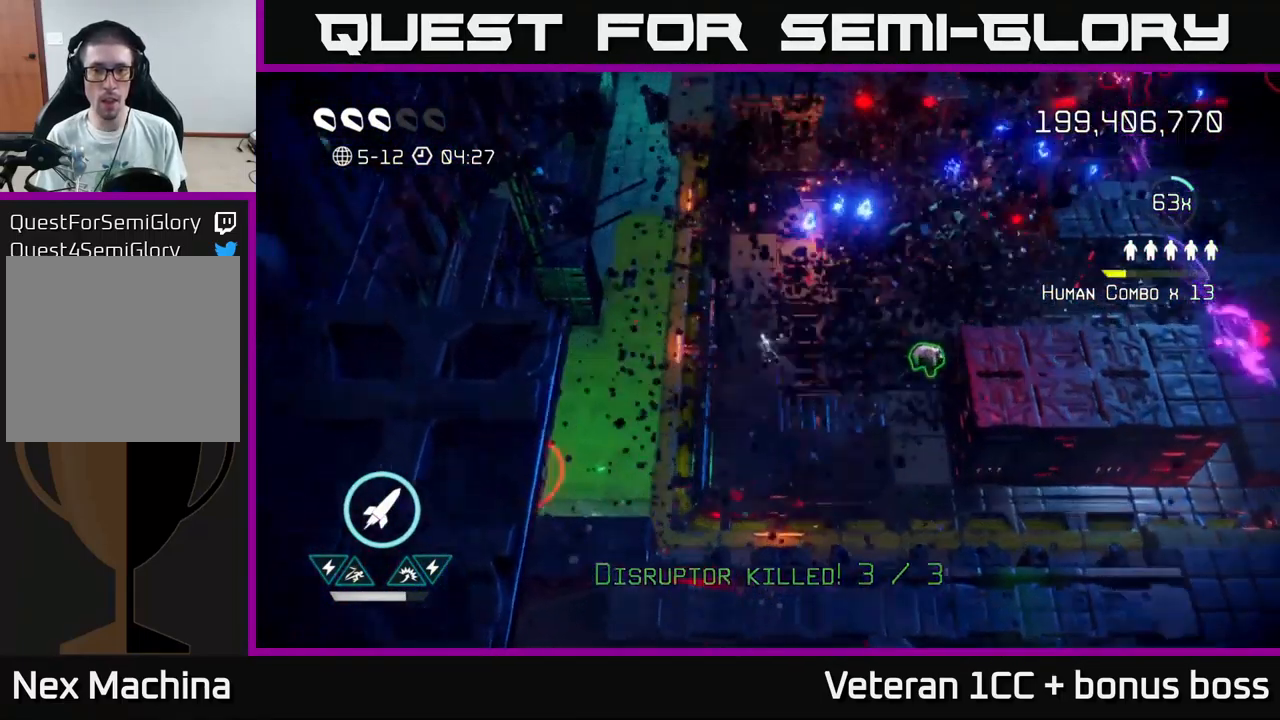
{"buttons": [], "left_stick": "right", "right_stick": "up-right", "events": [[150, "left_stick", "down-right"], [333, "left_stick", "right"]]}
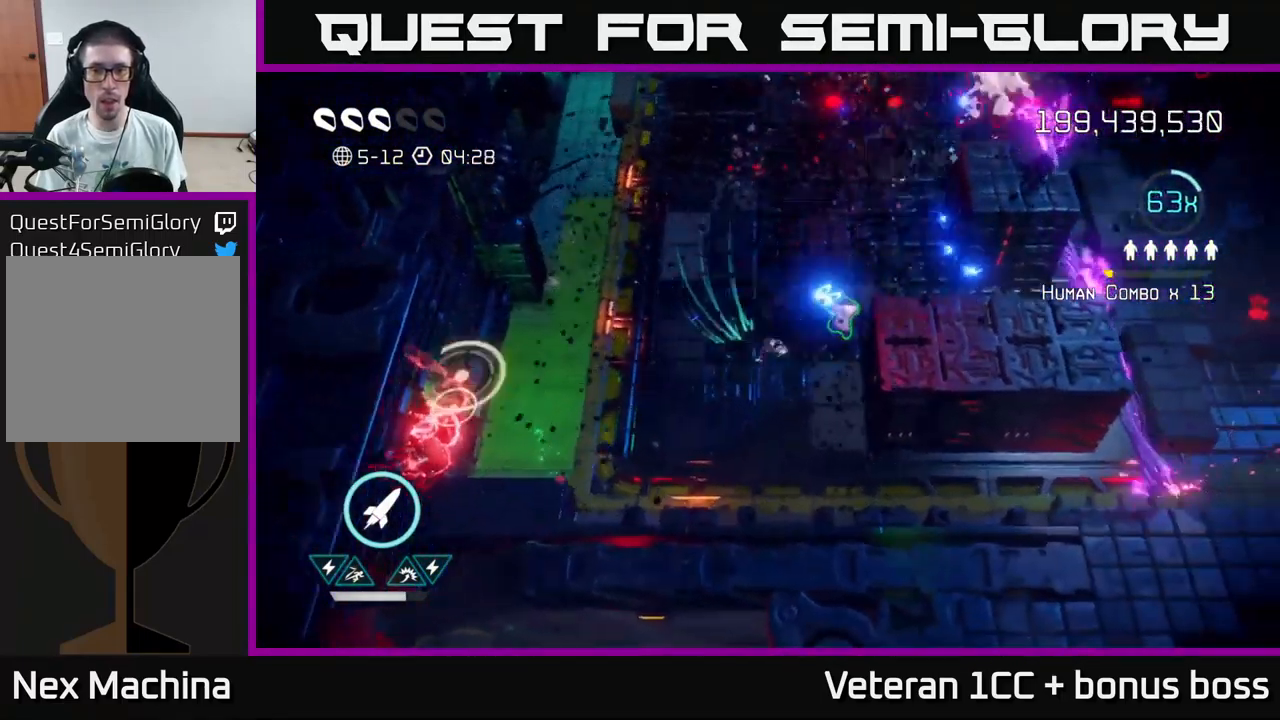
{"buttons": [], "left_stick": "down-left", "right_stick": "up-right", "events": [[116, "left_stick", "up-right"], [283, "R2", "down"], [333, "left_stick", "up-left"], [366, "R2", "up"], [416, "left_stick", "down-left"]]}
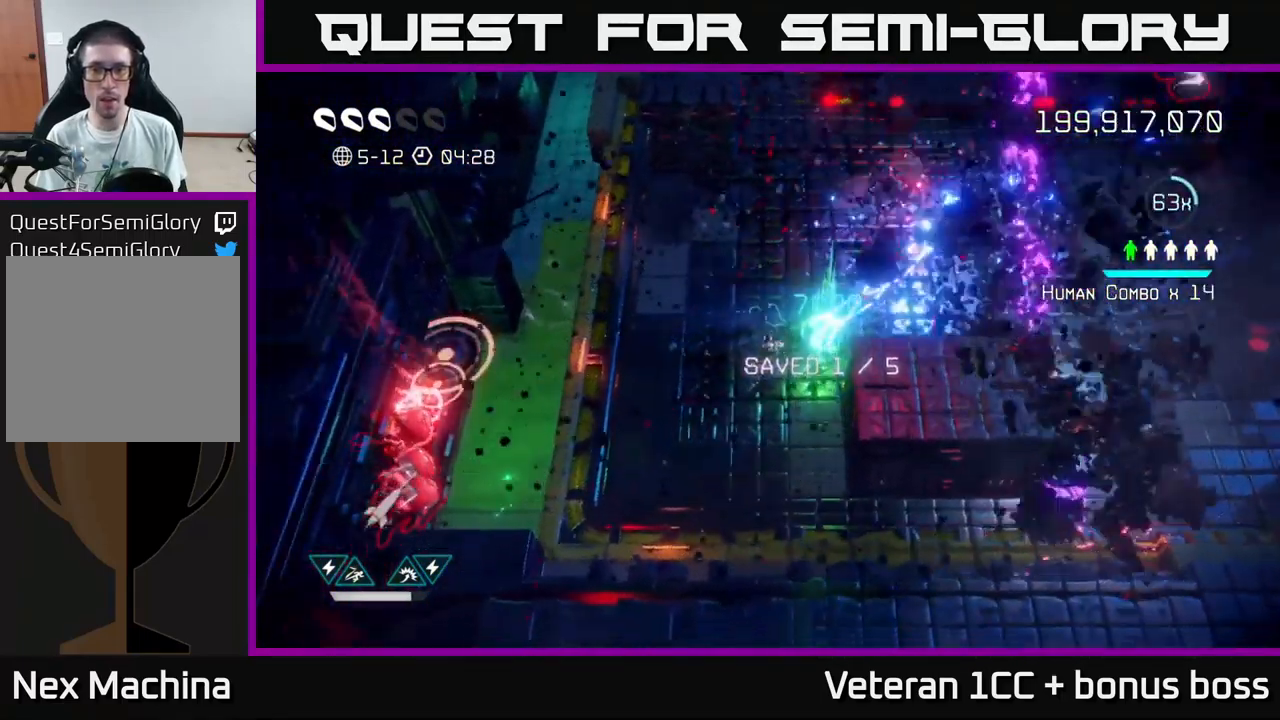
{"buttons": [], "left_stick": "up-right", "right_stick": "up-right", "events": [[100, "left_stick", "up-left"], [200, "left_stick", "up"], [450, "left_stick", "up-right"]]}
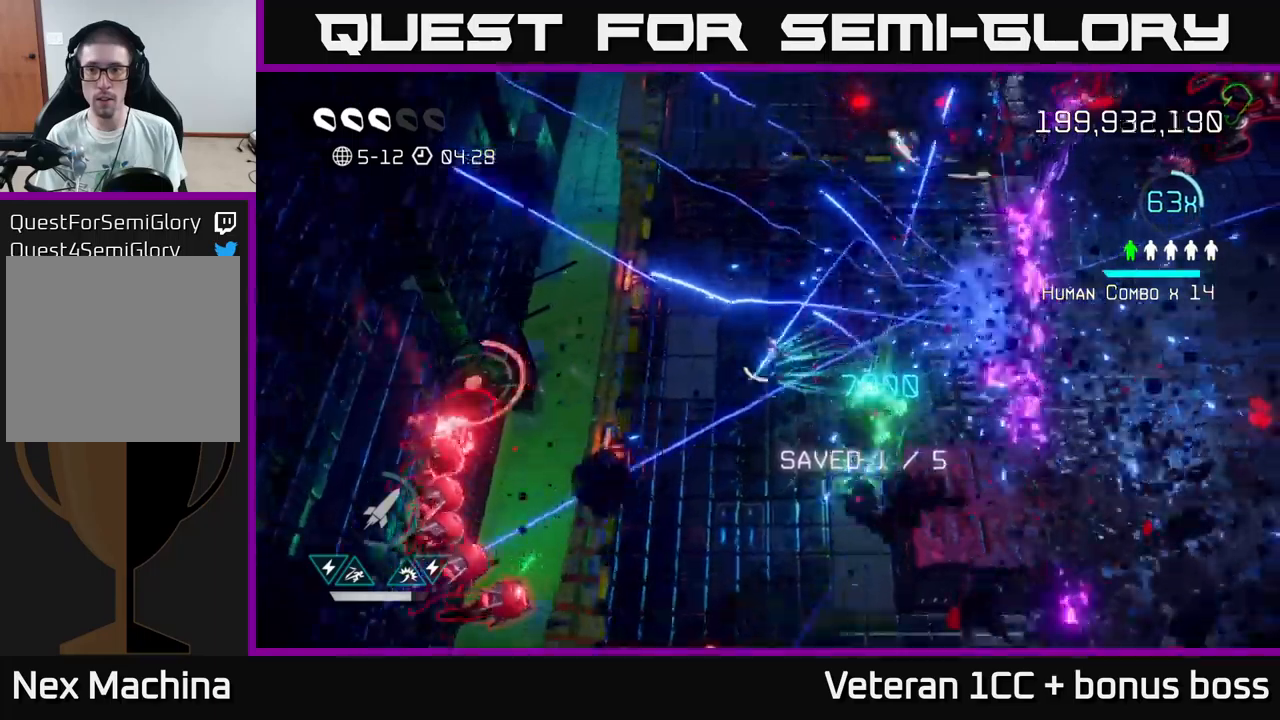
{"buttons": [], "left_stick": "up", "right_stick": "up-right", "events": [[167, "left_stick", "up"]]}
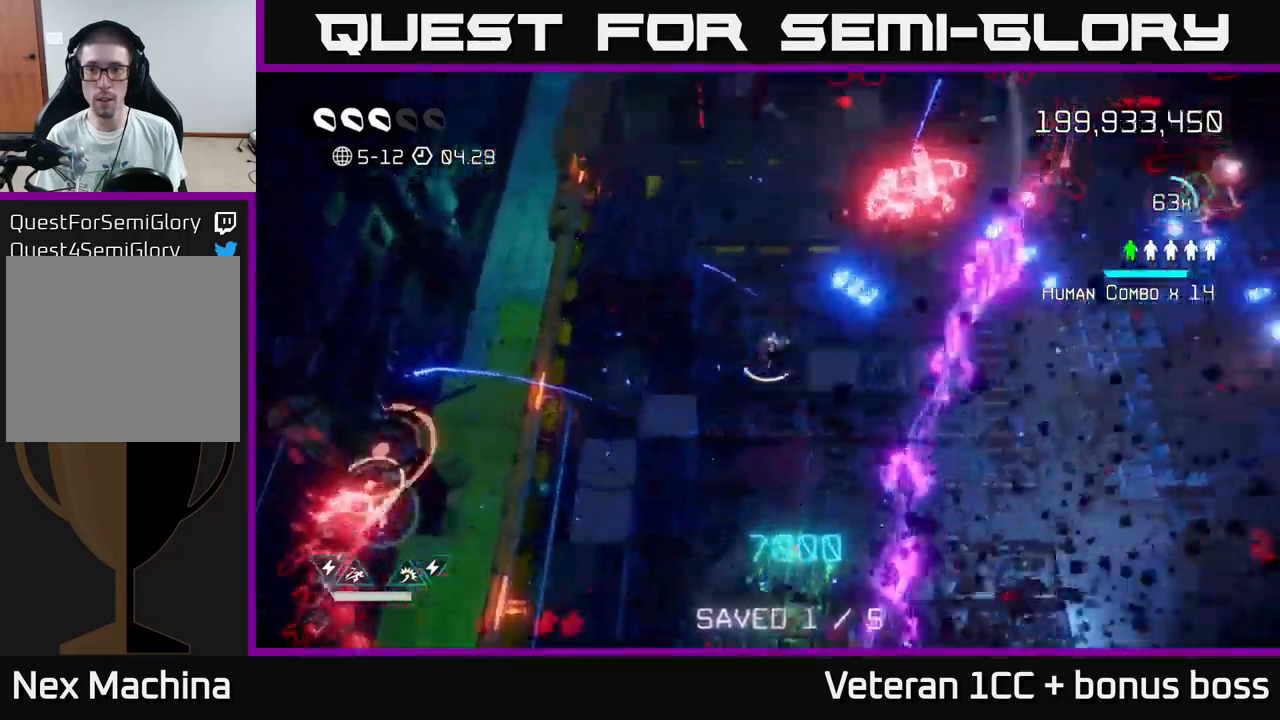
{"buttons": [], "left_stick": "up", "right_stick": "up-right", "events": []}
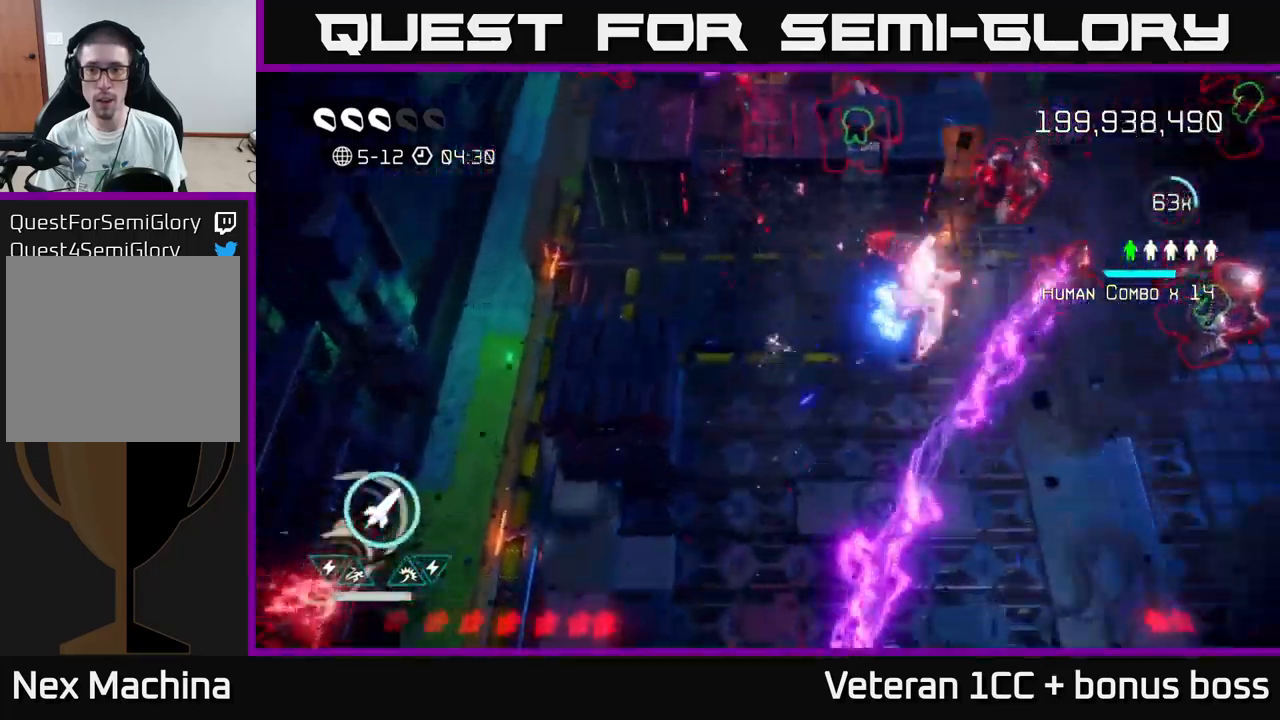
{"buttons": [], "left_stick": "up-right", "right_stick": "right", "events": [[167, "left_stick", "up-right"], [167, "right_stick", "right"], [333, "R2", "down"], [450, "R2", "up"]]}
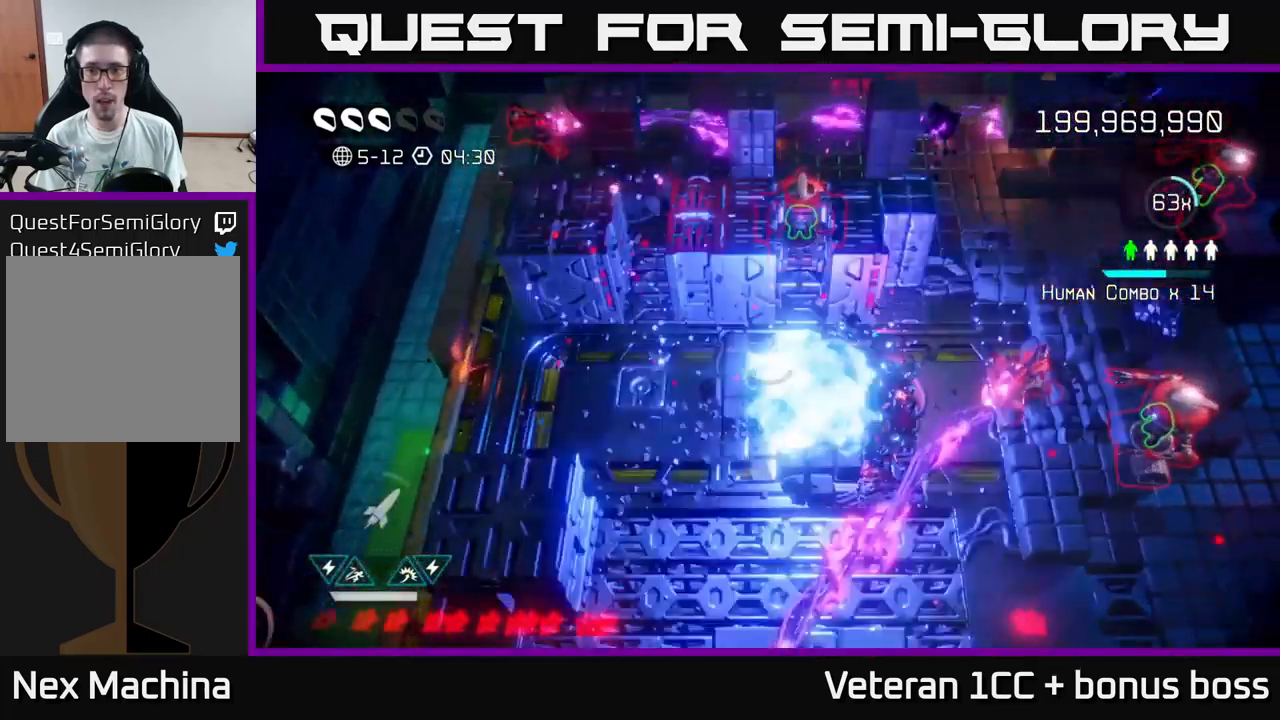
{"buttons": [], "left_stick": "right", "right_stick": "right", "events": [[83, "left_stick", "up-left"], [133, "left_stick", "left"], [283, "left_stick", "down"], [367, "left_stick", "right"]]}
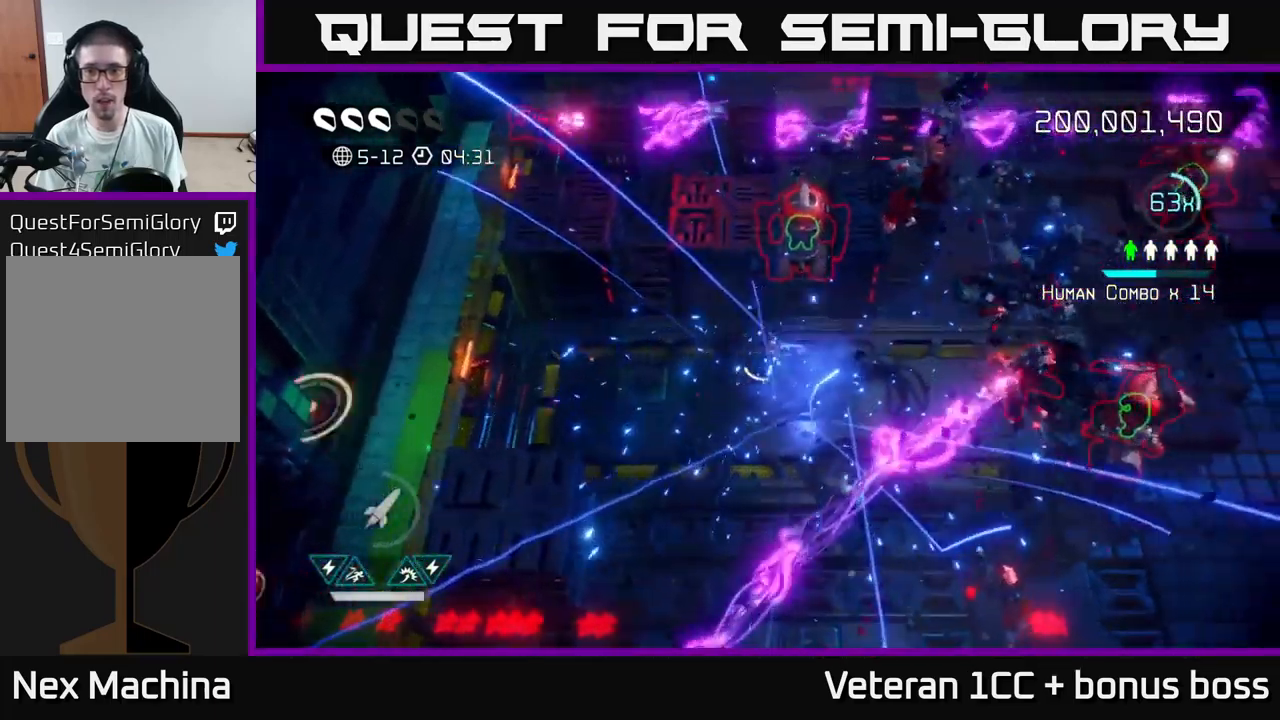
{"buttons": [], "left_stick": "right", "right_stick": "down-right", "events": [[417, "right_stick", "down-right"]]}
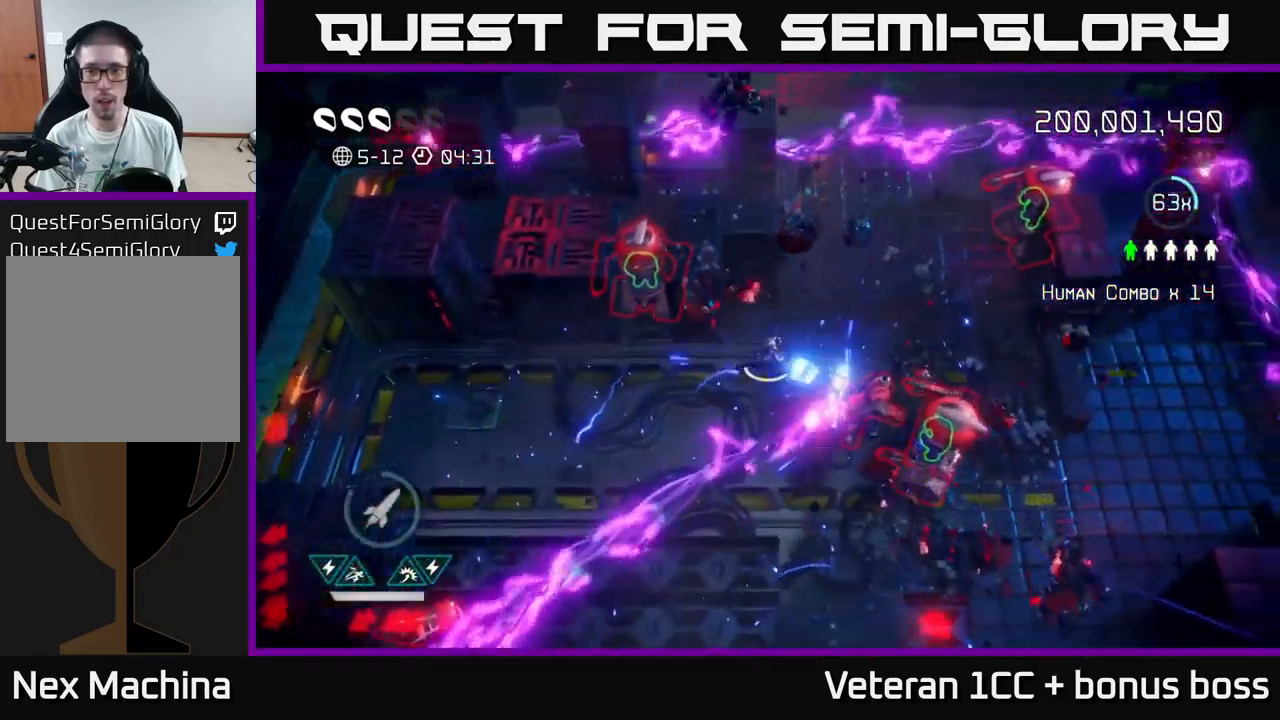
{"buttons": [], "left_stick": "right", "right_stick": "down", "events": [[317, "left_stick", "up-right"], [333, "right_stick", "down"], [417, "left_stick", "right"]]}
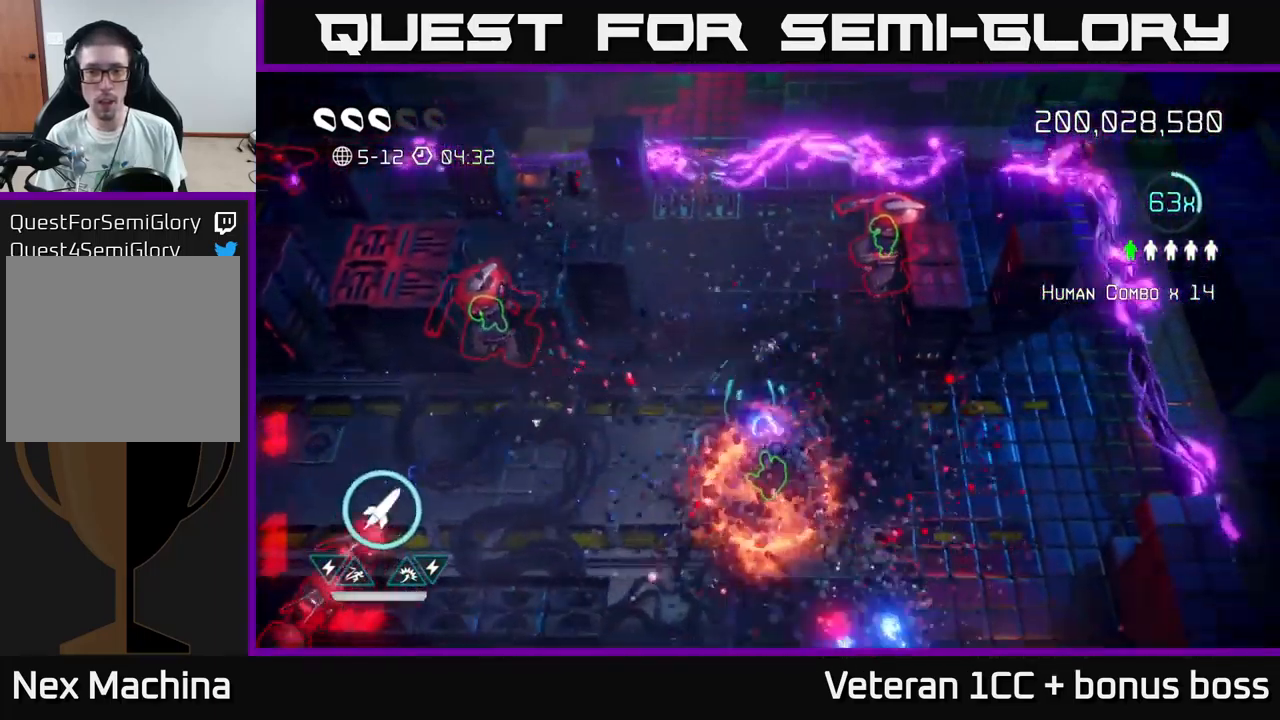
{"buttons": [], "left_stick": "down-right", "right_stick": "up", "events": [[183, "left_stick", "down-right"], [183, "right_stick", "down-left"], [417, "right_stick", "up-left"], [500, "right_stick", "up"]]}
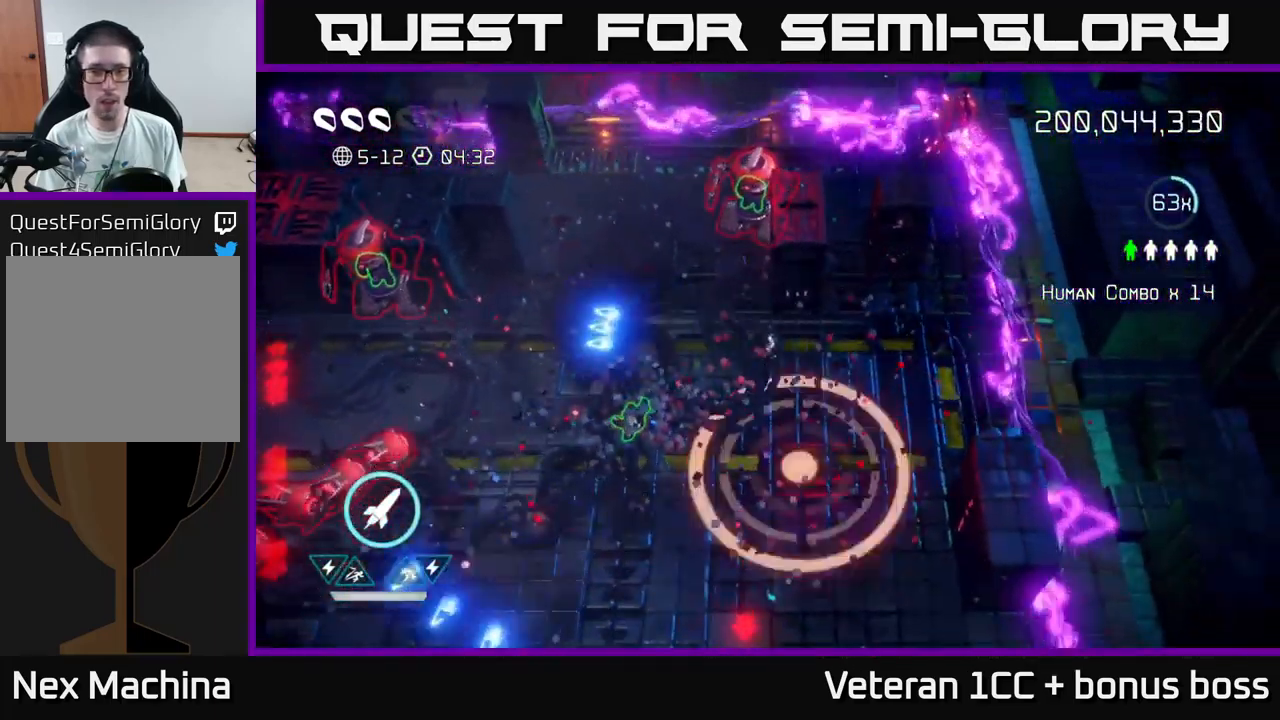
{"buttons": [], "left_stick": "down-left", "right_stick": "up", "events": [[67, "left_stick", "center"], [117, "left_stick", "up-left"], [183, "left_stick", "down-left"]]}
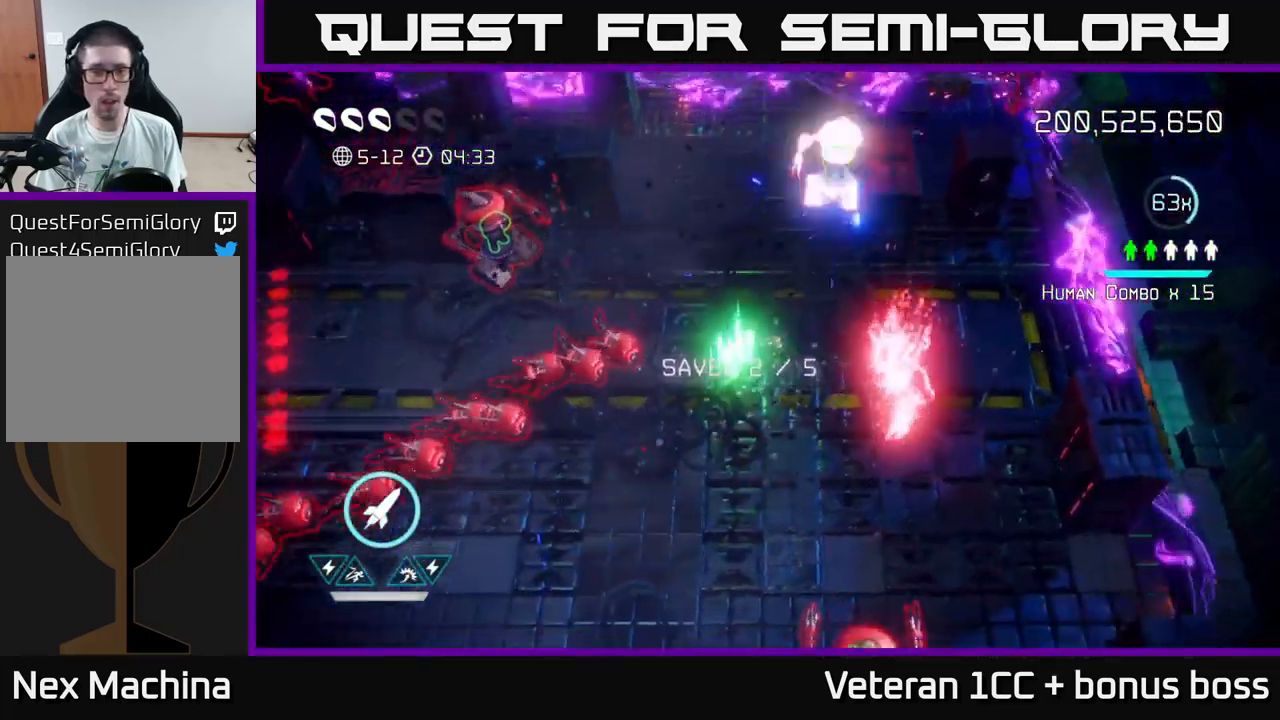
{"buttons": [], "left_stick": "down", "right_stick": "left", "events": [[200, "left_stick", "down"], [250, "right_stick", "left"]]}
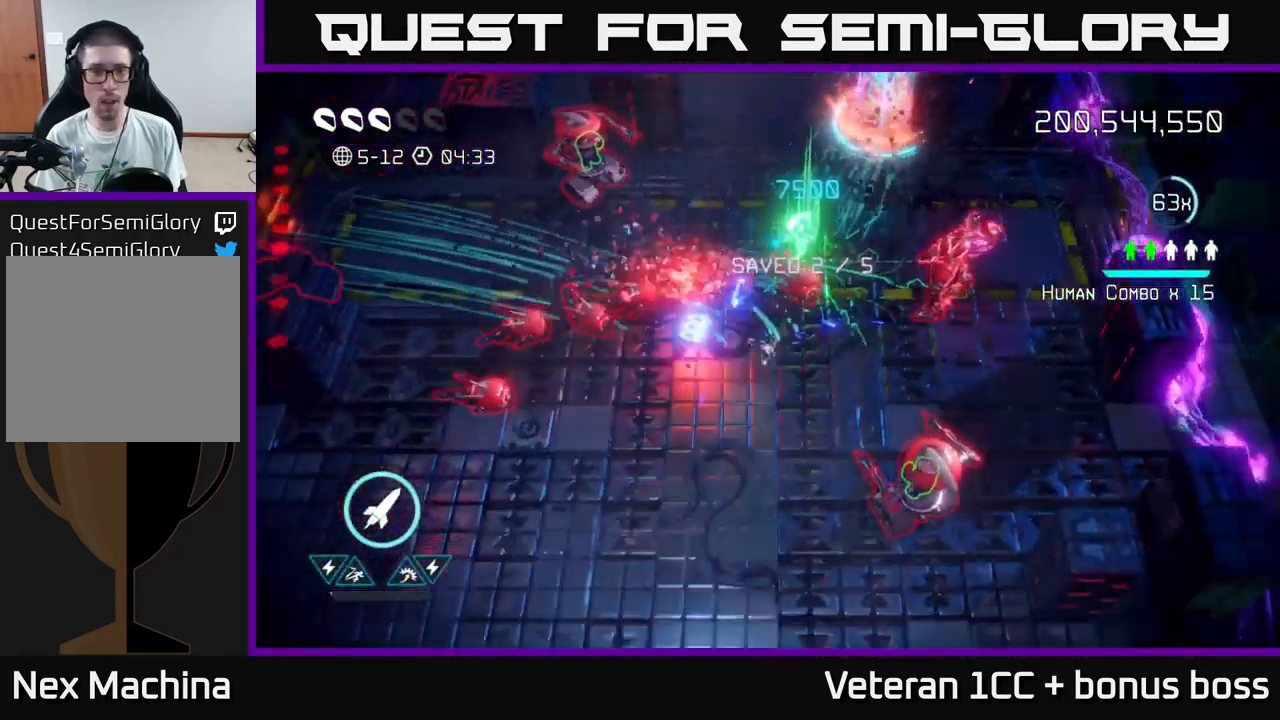
{"buttons": [], "left_stick": "down", "right_stick": "up-right", "events": [[83, "left_stick", "down-left"], [267, "left_stick", "down"], [267, "right_stick", "up"], [333, "right_stick", "up-right"]]}
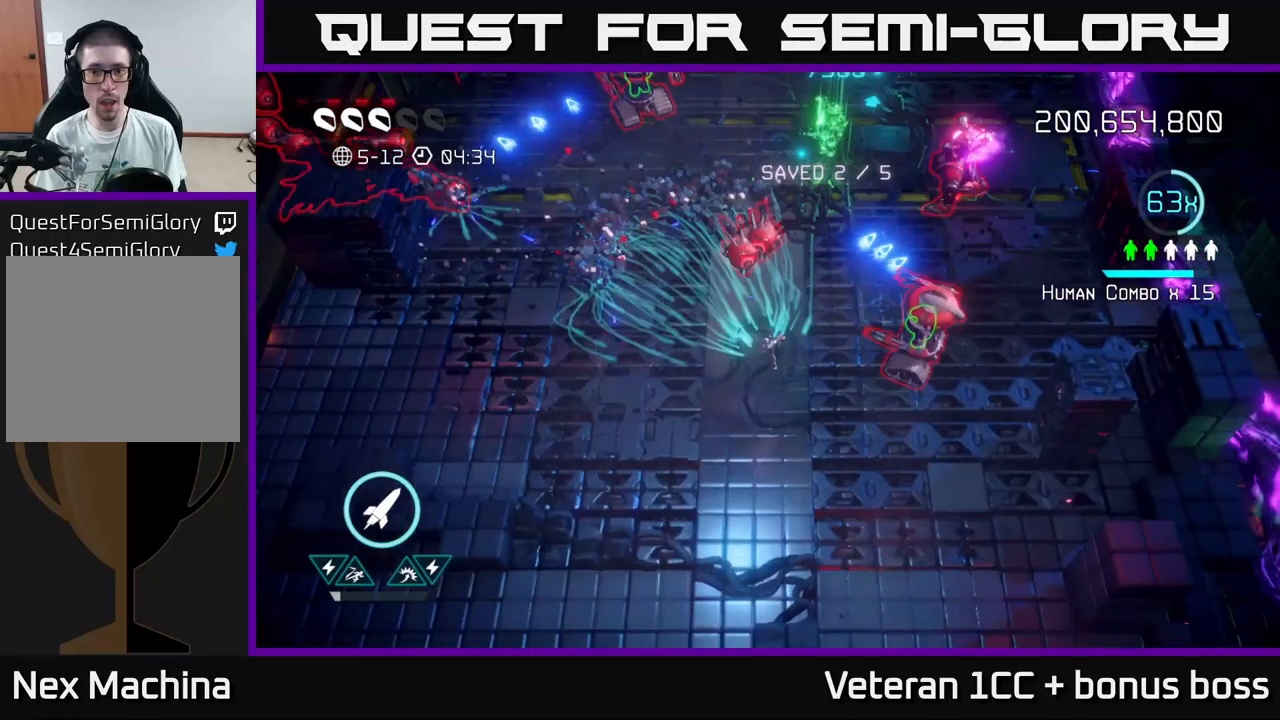
{"buttons": [], "left_stick": "down-right", "right_stick": "up-right", "events": [[34, "left_stick", "down-right"], [134, "R2", "down"], [200, "left_stick", "down"], [234, "R2", "up"], [367, "left_stick", "down-right"]]}
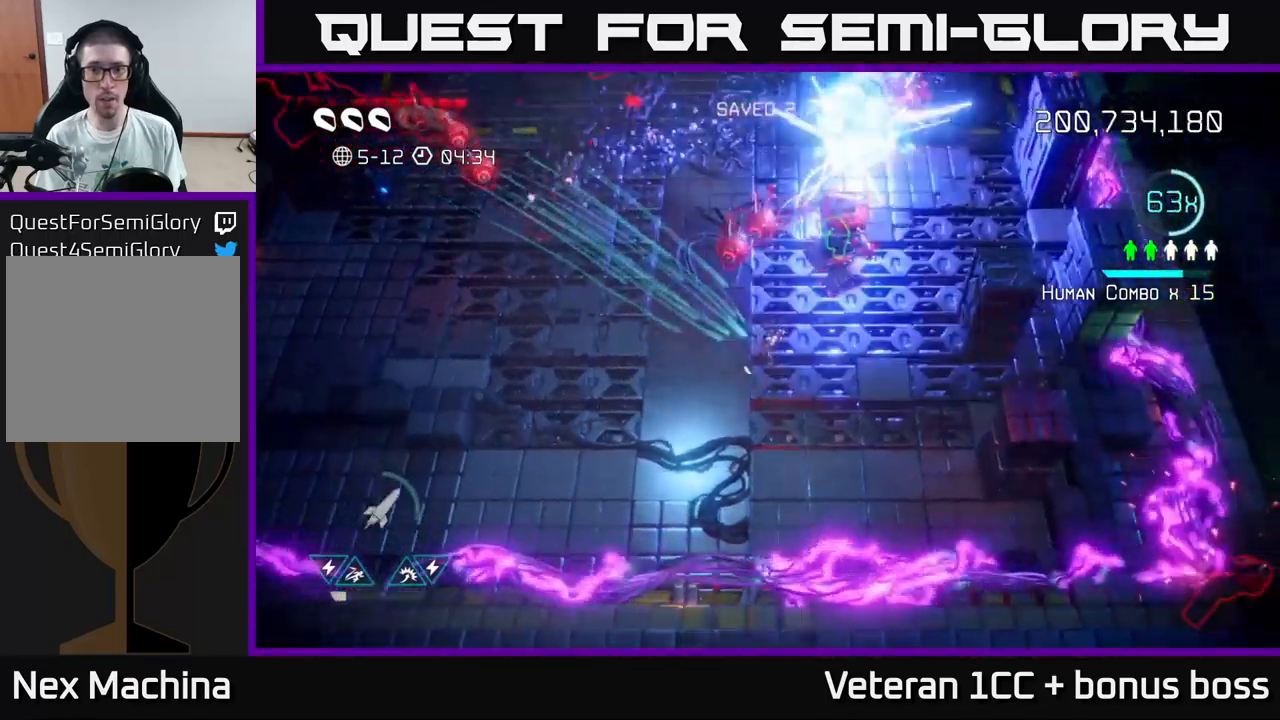
{"buttons": [], "left_stick": "up-right", "right_stick": "up-left", "events": [[100, "left_stick", "right"], [134, "right_stick", "up"], [350, "left_stick", "up-right"], [500, "right_stick", "up-left"]]}
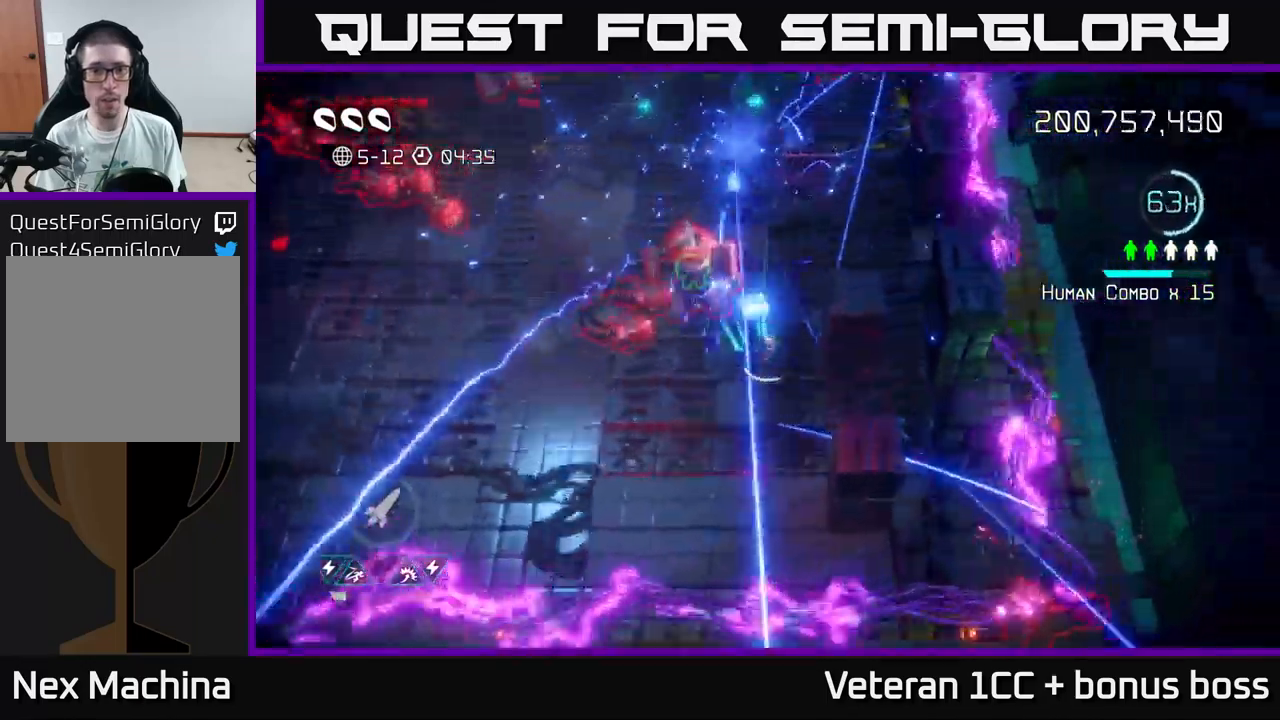
{"buttons": [], "left_stick": "up", "right_stick": "down-left", "events": [[117, "right_stick", "left"], [434, "right_stick", "down-left"], [467, "left_stick", "up"]]}
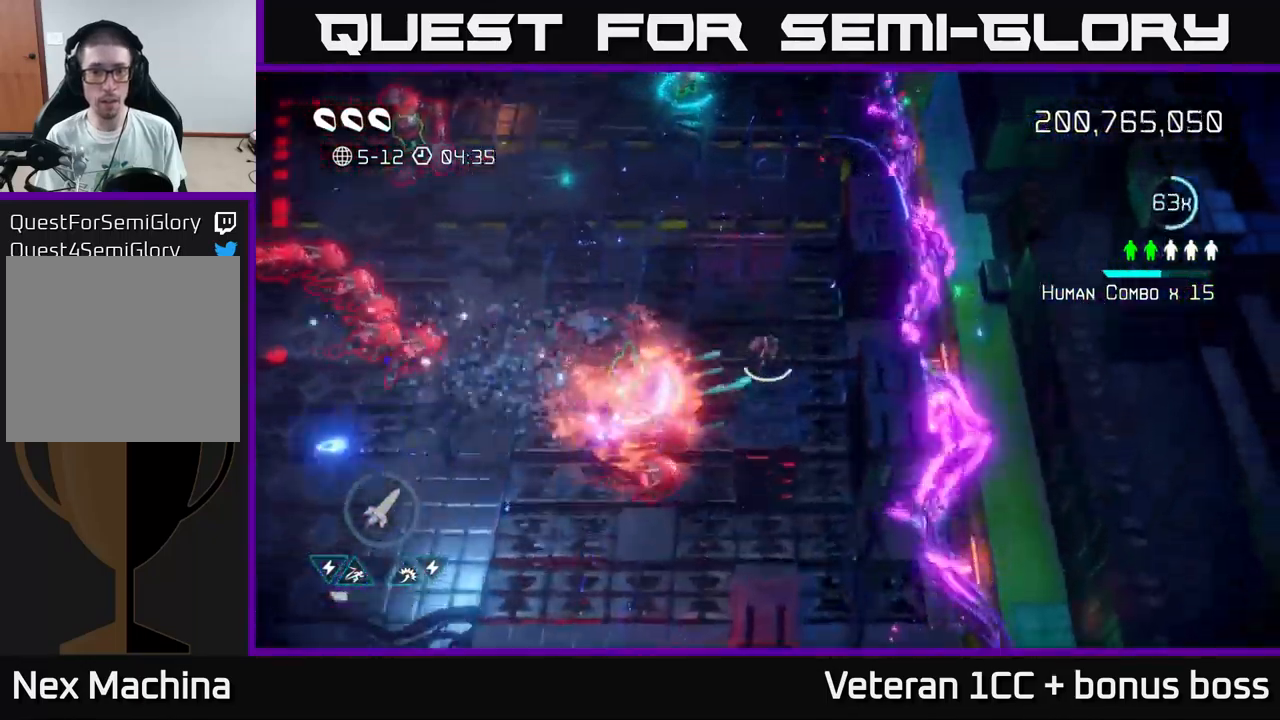
{"buttons": [], "left_stick": "up-left", "right_stick": "left", "events": [[267, "left_stick", "up-left"], [400, "right_stick", "left"]]}
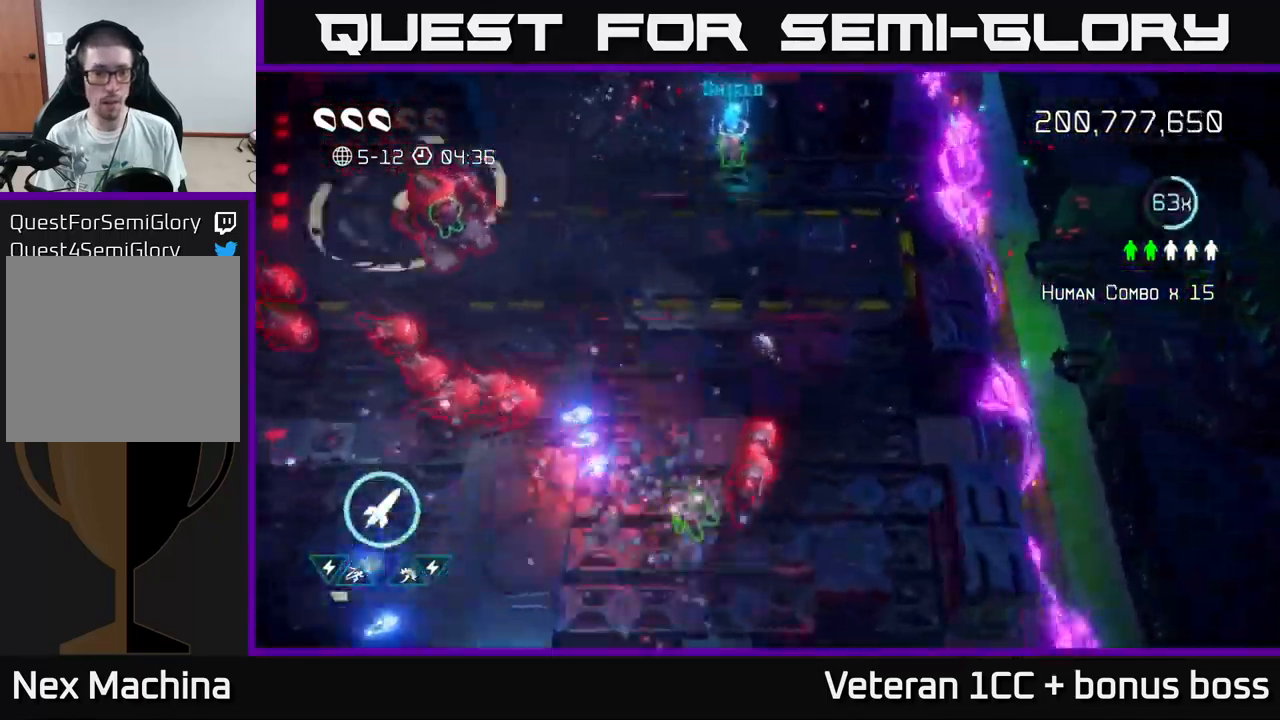
{"buttons": [], "left_stick": "left", "right_stick": "down", "events": [[267, "right_stick", "down-left"], [500, "left_stick", "left"], [500, "right_stick", "down"]]}
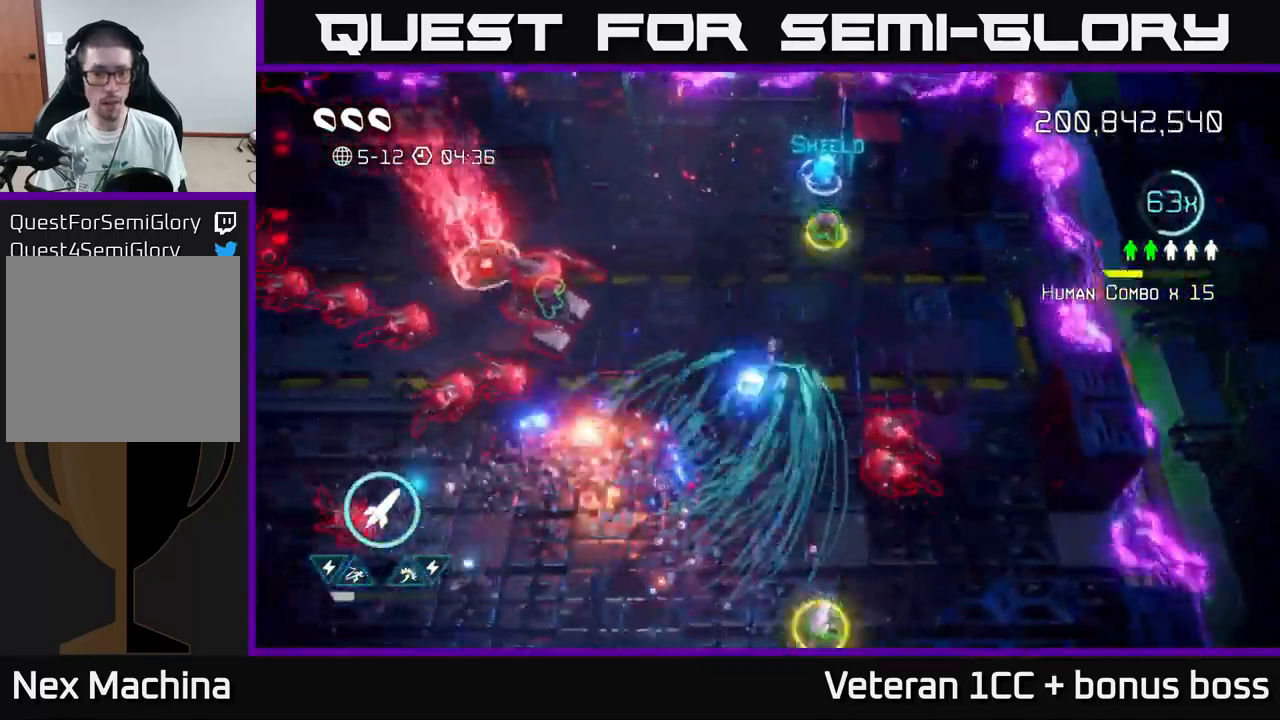
{"buttons": [], "left_stick": "down", "right_stick": "up-left", "events": [[17, "left_stick", "down-left"], [17, "right_stick", "down-right"], [67, "left_stick", "down"], [367, "right_stick", "up-left"]]}